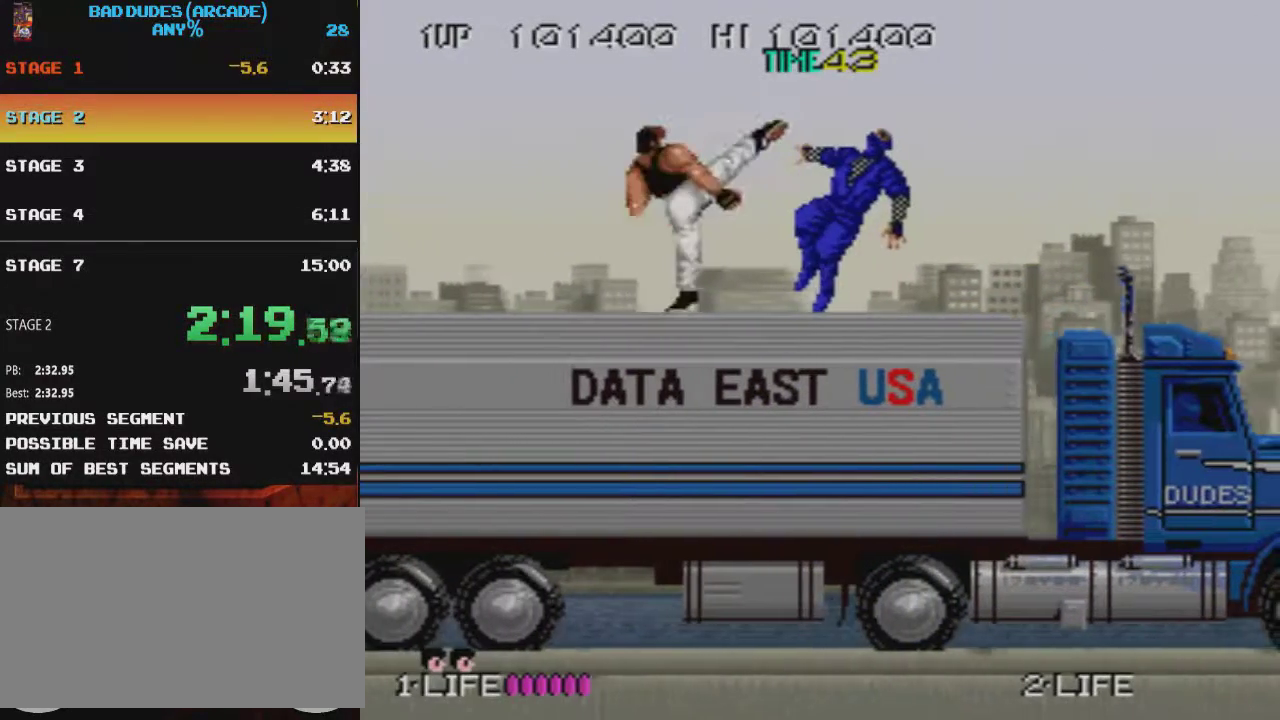
Gameplay with a controller (PlayStation layout); each line is a JSON object with the inputs held at the frame after it. "events" lists button and stick changes between this image and that frame as [ms after this image, input, new state], when the widget could be followed in between. Not read: L3 R3 left_stick right_stick.
{"buttons": ["DPAD_RIGHT"], "events": [[151, "CROSS", "down"], [234, "SQUARE", "down"], [284, "CROSS", "up"], [317, "SQUARE", "up"]]}
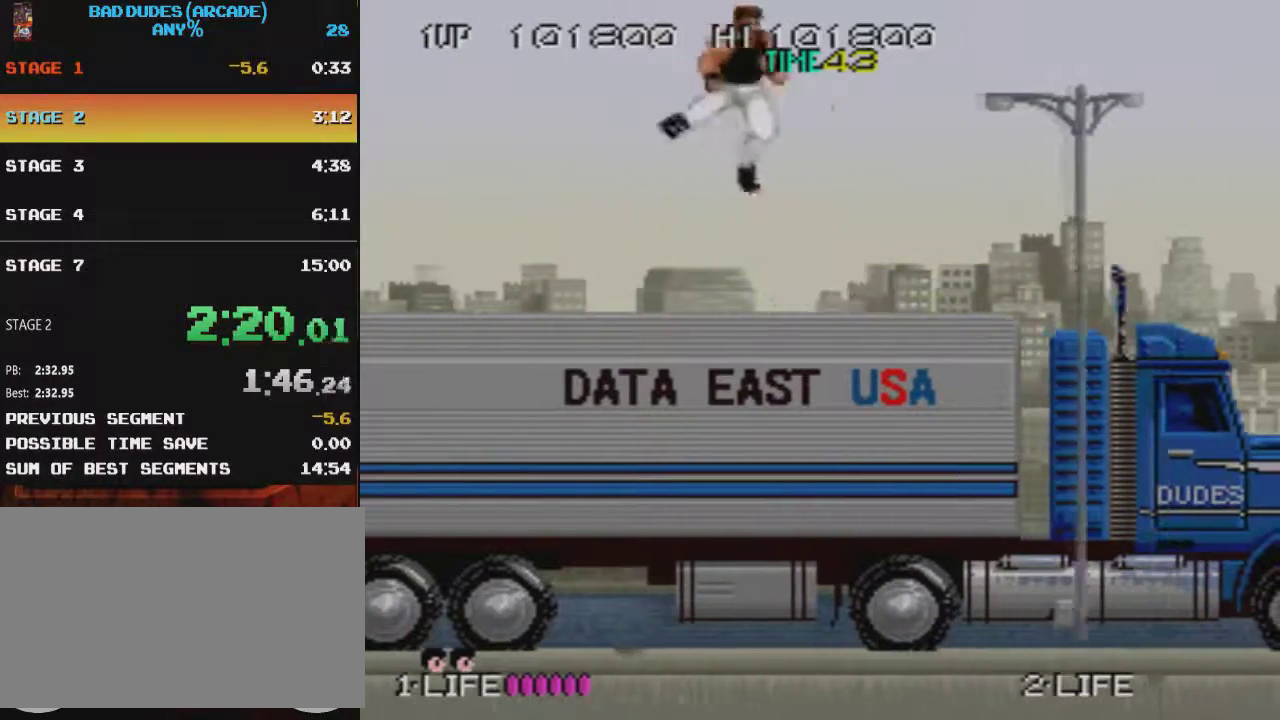
{"buttons": ["DPAD_RIGHT"], "events": [[317, "CROSS", "down"], [350, "SQUARE", "down"], [450, "CROSS", "up"], [467, "SQUARE", "up"]]}
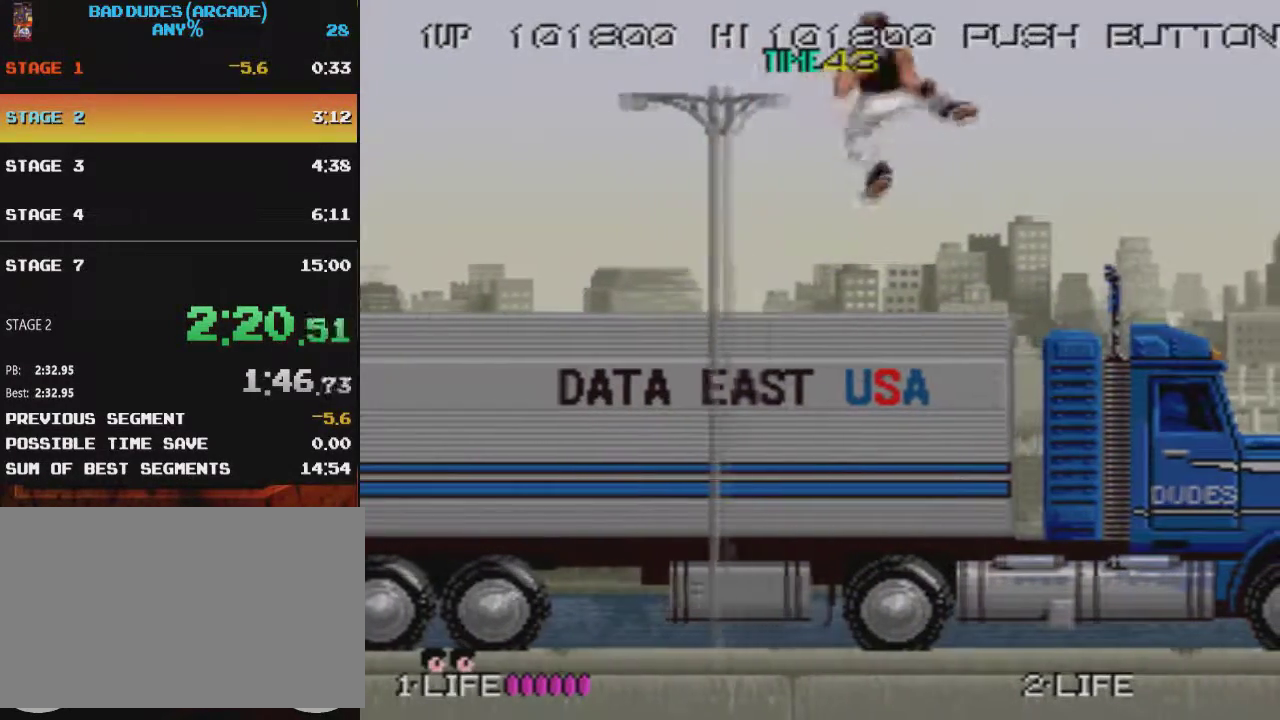
{"buttons": ["CROSS", "SQUARE", "DPAD_LEFT"], "events": [[284, "DPAD_RIGHT", "up"], [334, "DPAD_LEFT", "down"], [451, "CROSS", "down"], [501, "SQUARE", "down"]]}
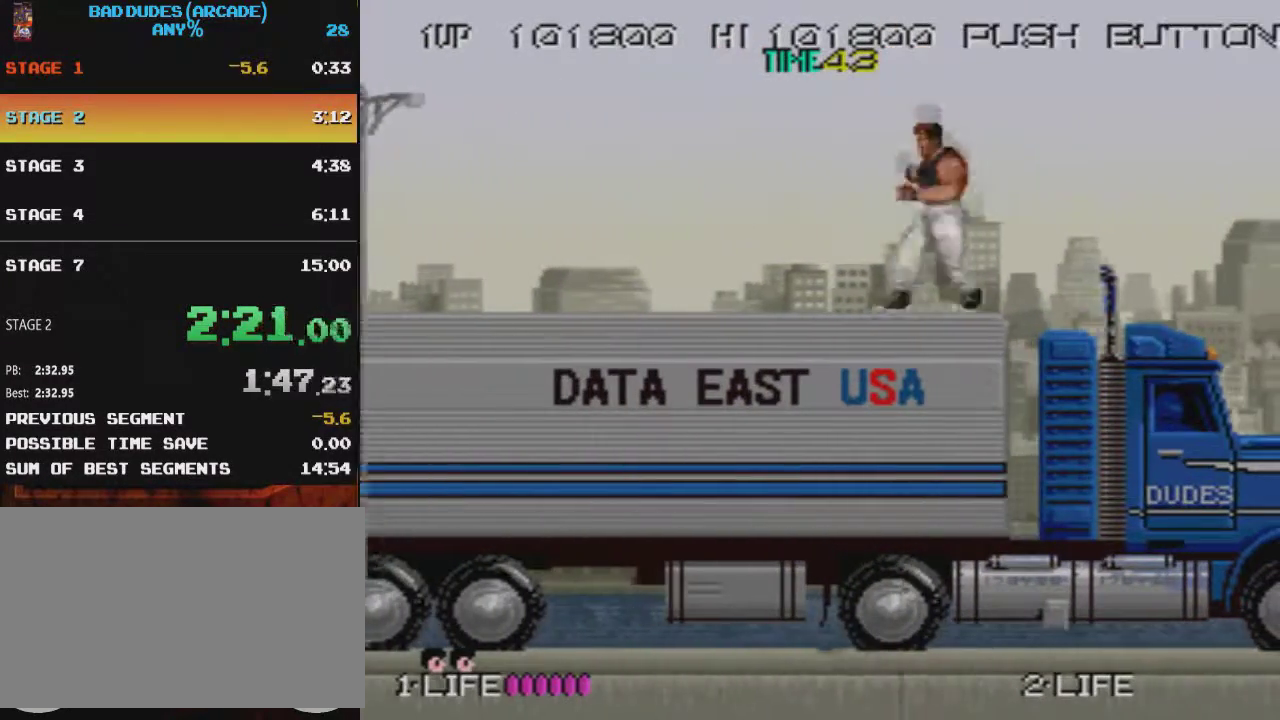
{"buttons": ["DPAD_LEFT"], "events": [[83, "CROSS", "up"], [83, "SQUARE", "up"]]}
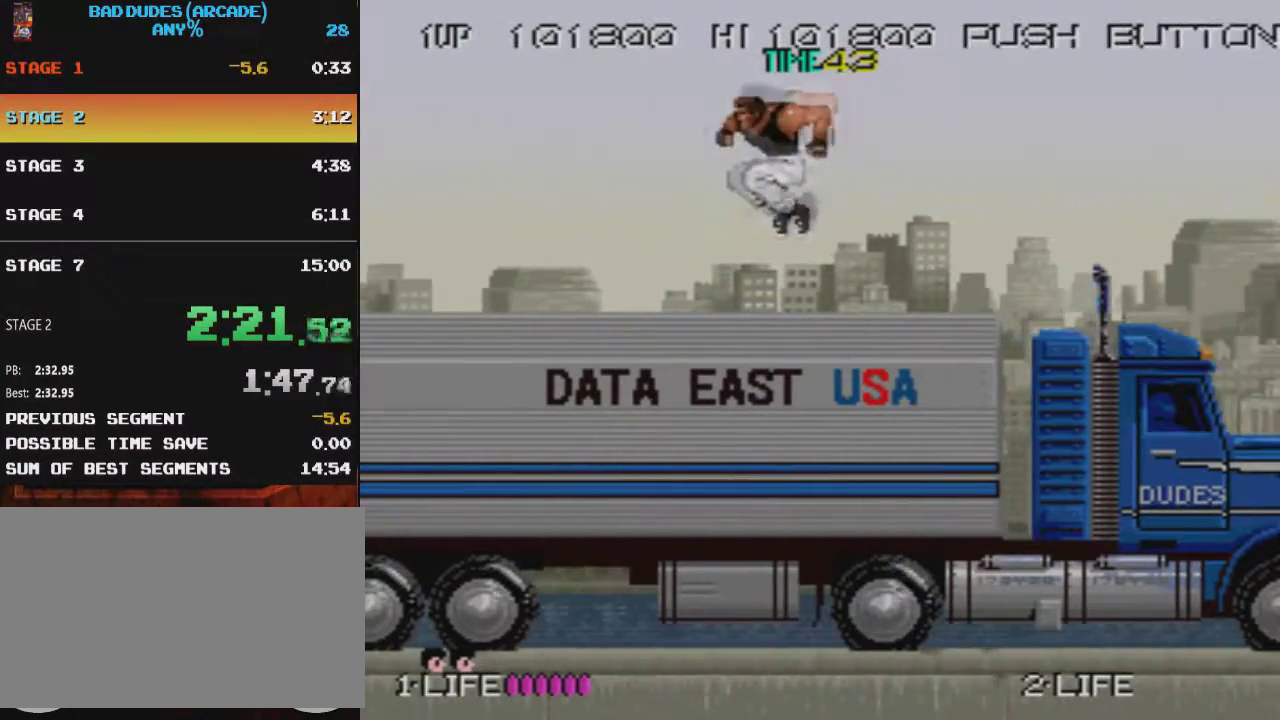
{"buttons": ["DPAD_LEFT"], "events": []}
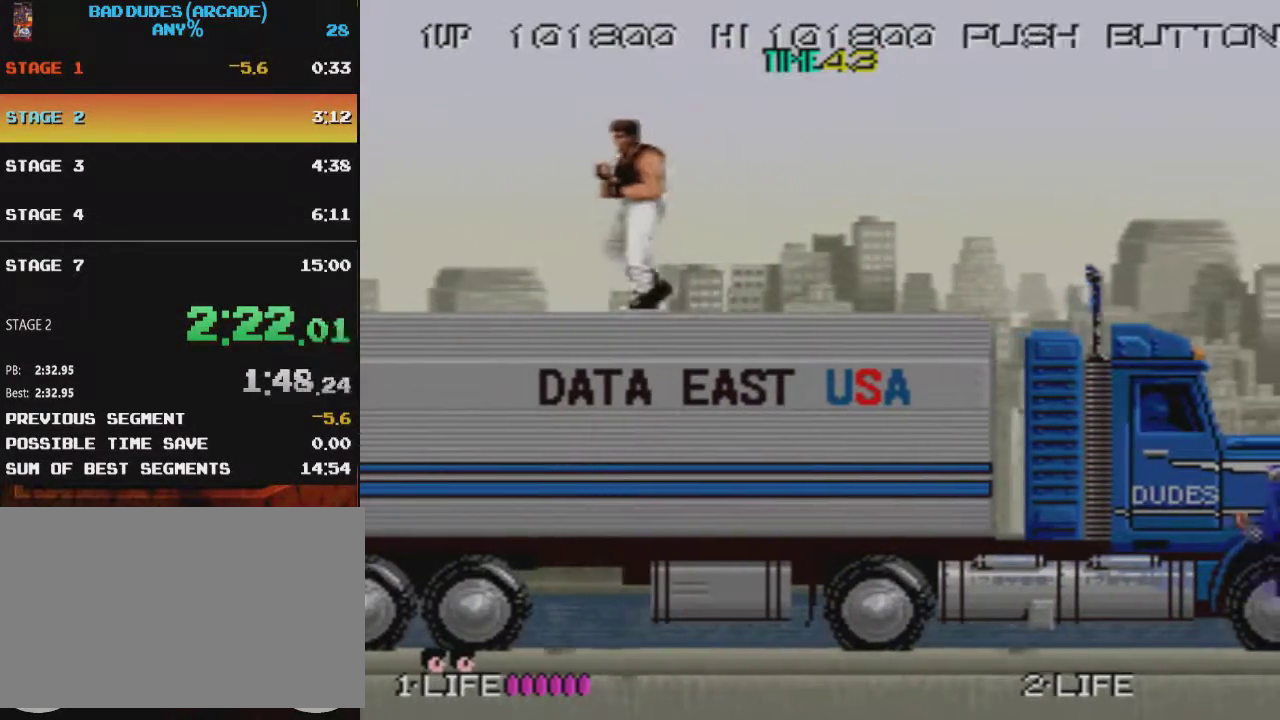
{"buttons": ["DPAD_DOWN"], "events": [[100, "DPAD_DOWN", "down"], [150, "DPAD_LEFT", "up"], [267, "SQUARE", "down"], [334, "SQUARE", "up"], [400, "SQUARE", "down"], [484, "SQUARE", "up"]]}
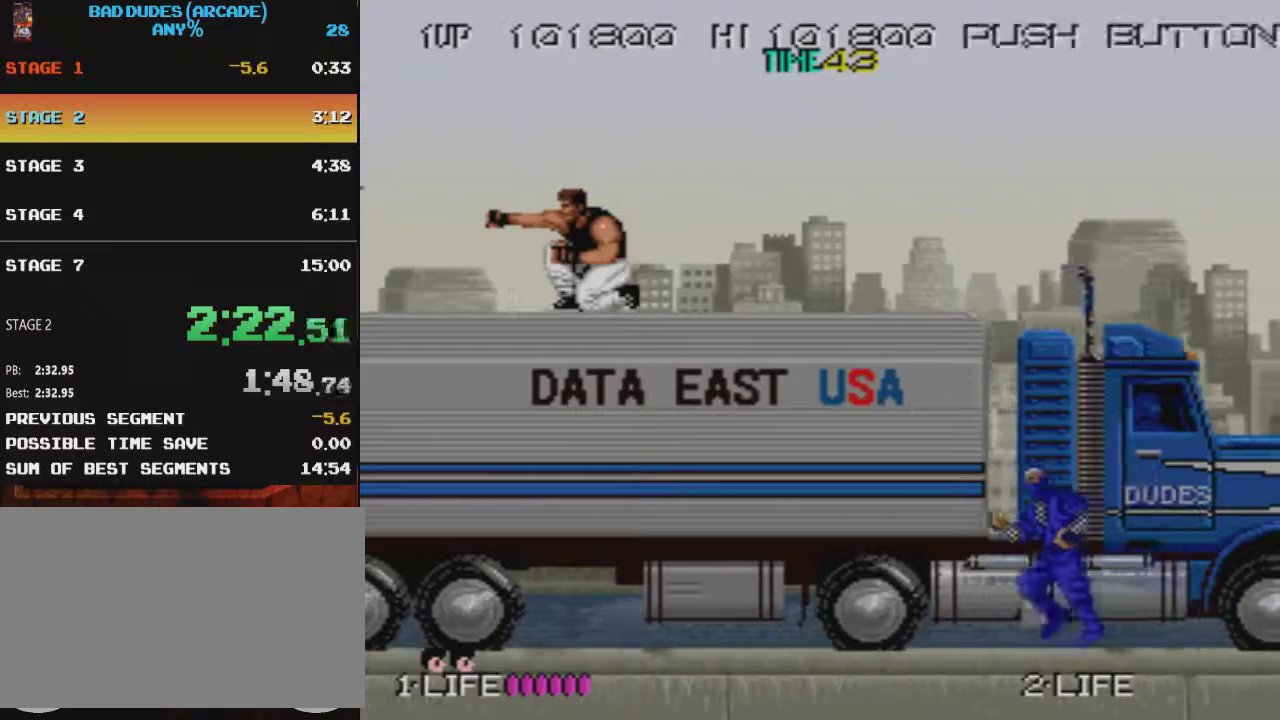
{"buttons": ["SQUARE", "DPAD_RIGHT"], "events": [[34, "DPAD_RIGHT", "down"], [84, "DPAD_DOWN", "up"], [484, "SQUARE", "down"]]}
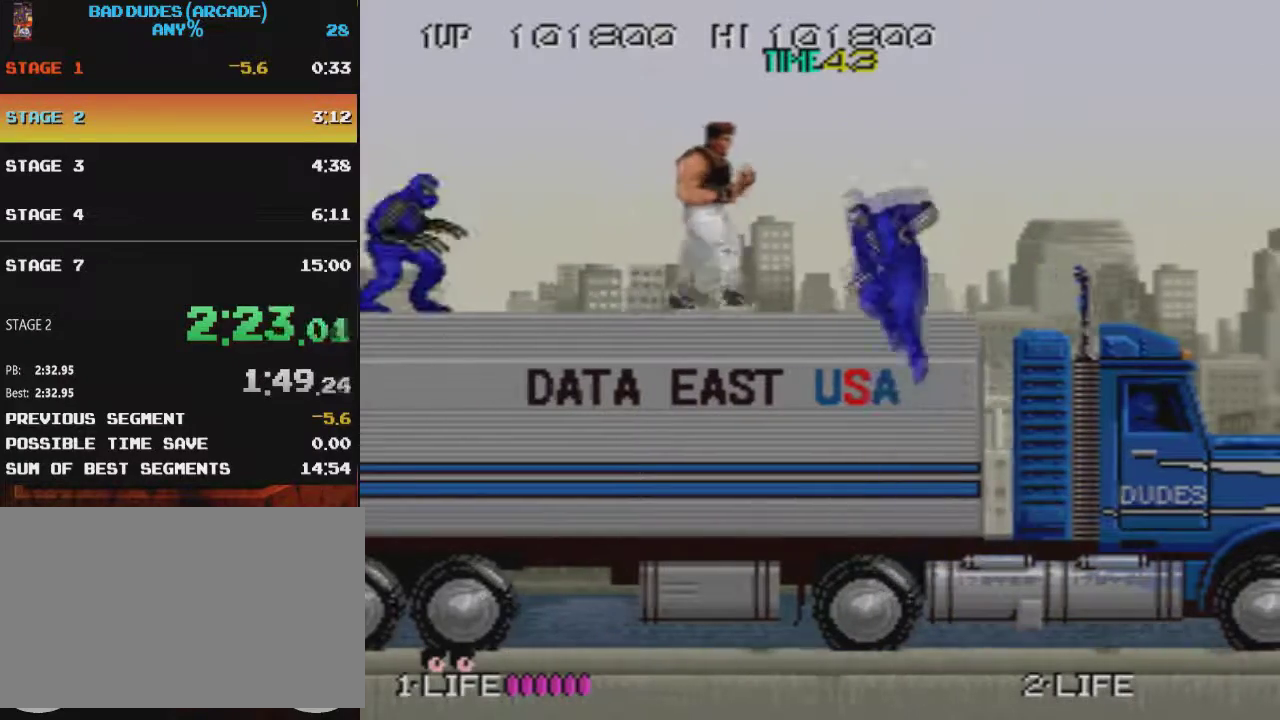
{"buttons": ["SQUARE", "DPAD_DOWN", "DPAD_LEFT"], "events": [[117, "SQUARE", "up"], [183, "DPAD_RIGHT", "up"], [250, "DPAD_LEFT", "down"], [367, "DPAD_DOWN", "down"], [450, "SQUARE", "down"]]}
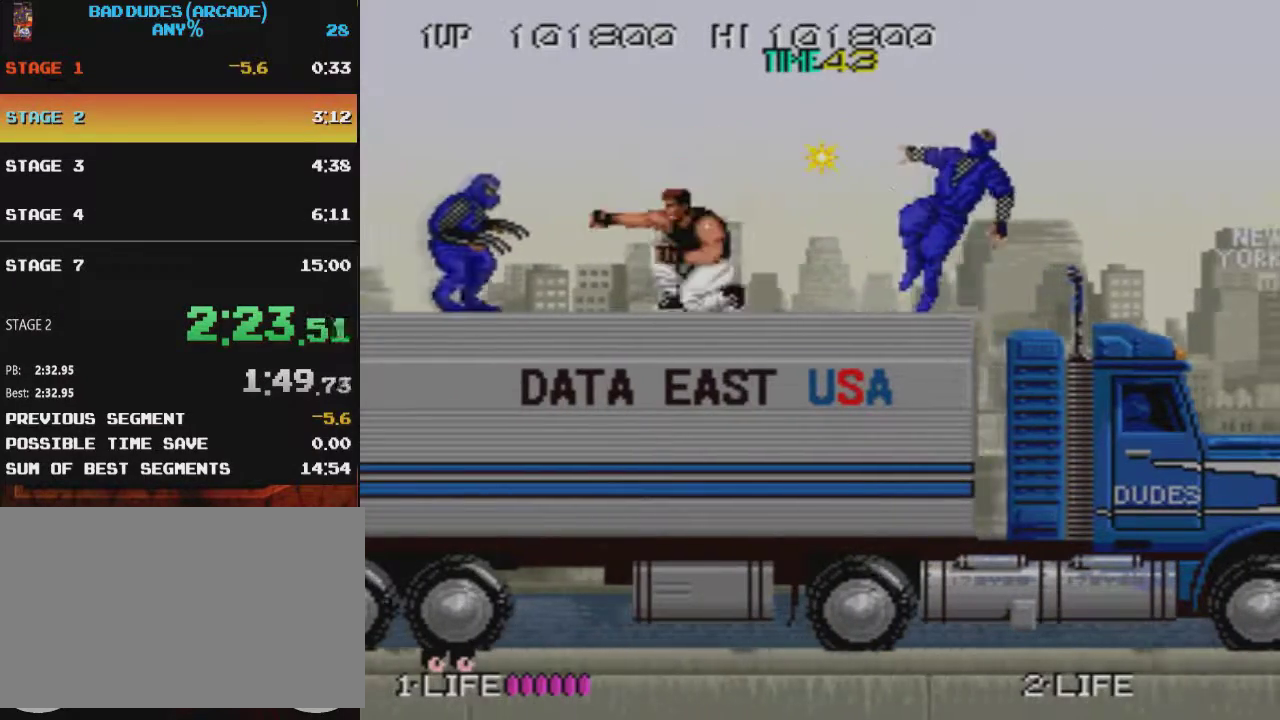
{"buttons": ["DPAD_DOWN", "DPAD_LEFT"], "events": [[34, "SQUARE", "up"], [84, "SQUARE", "down"], [184, "SQUARE", "up"], [234, "SQUARE", "down"], [451, "SQUARE", "up"]]}
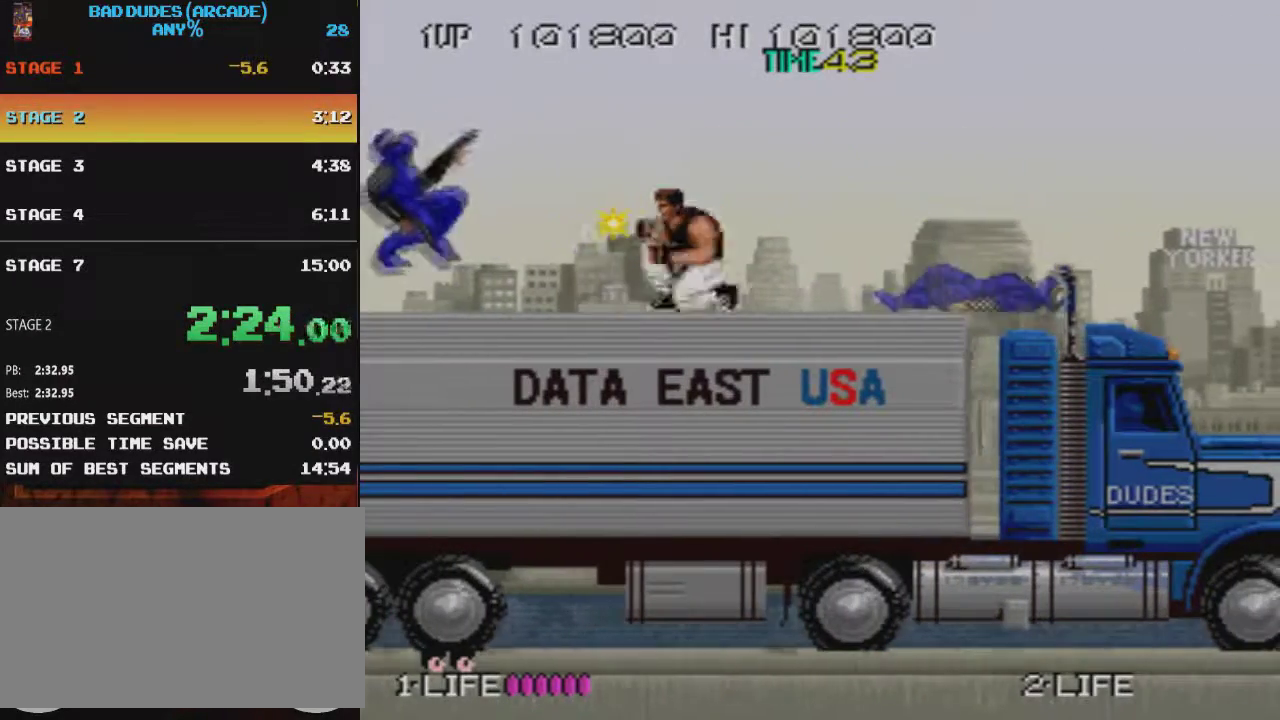
{"buttons": ["DPAD_RIGHT"], "events": [[17, "DPAD_LEFT", "up"], [50, "DPAD_DOWN", "up"], [234, "DPAD_RIGHT", "down"]]}
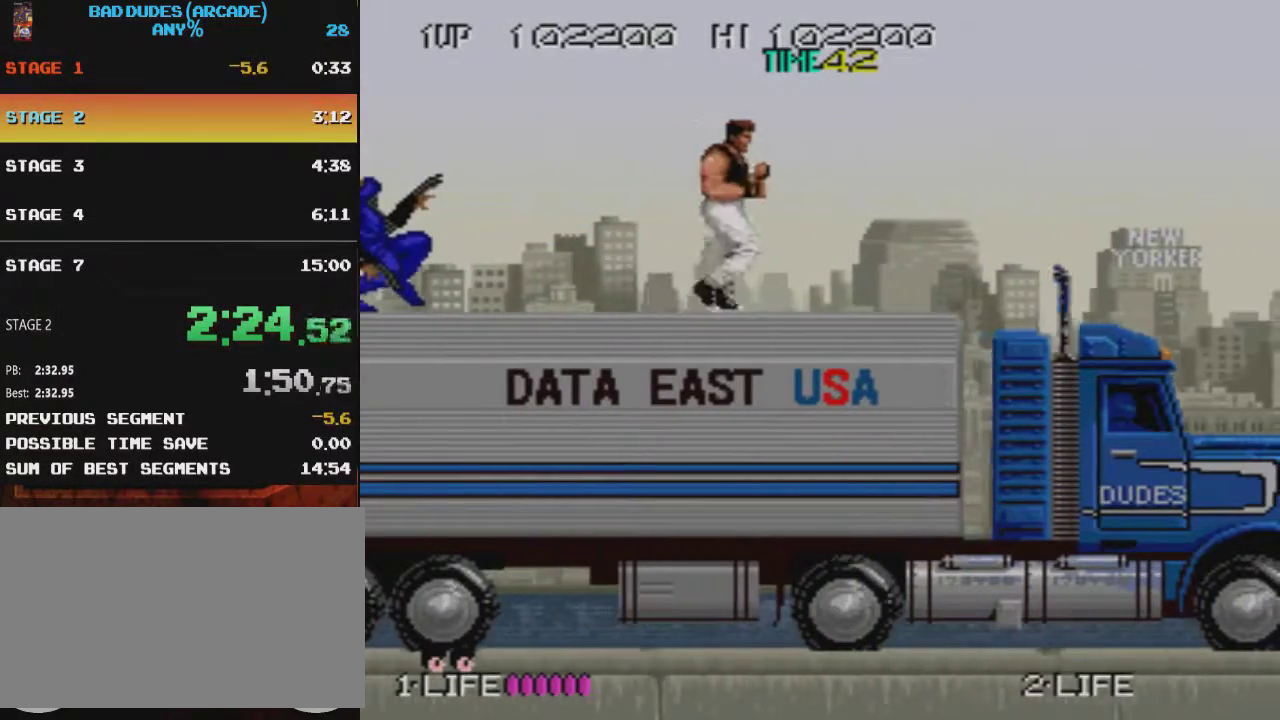
{"buttons": ["DPAD_LEFT"], "events": [[234, "DPAD_RIGHT", "up"], [368, "DPAD_LEFT", "down"]]}
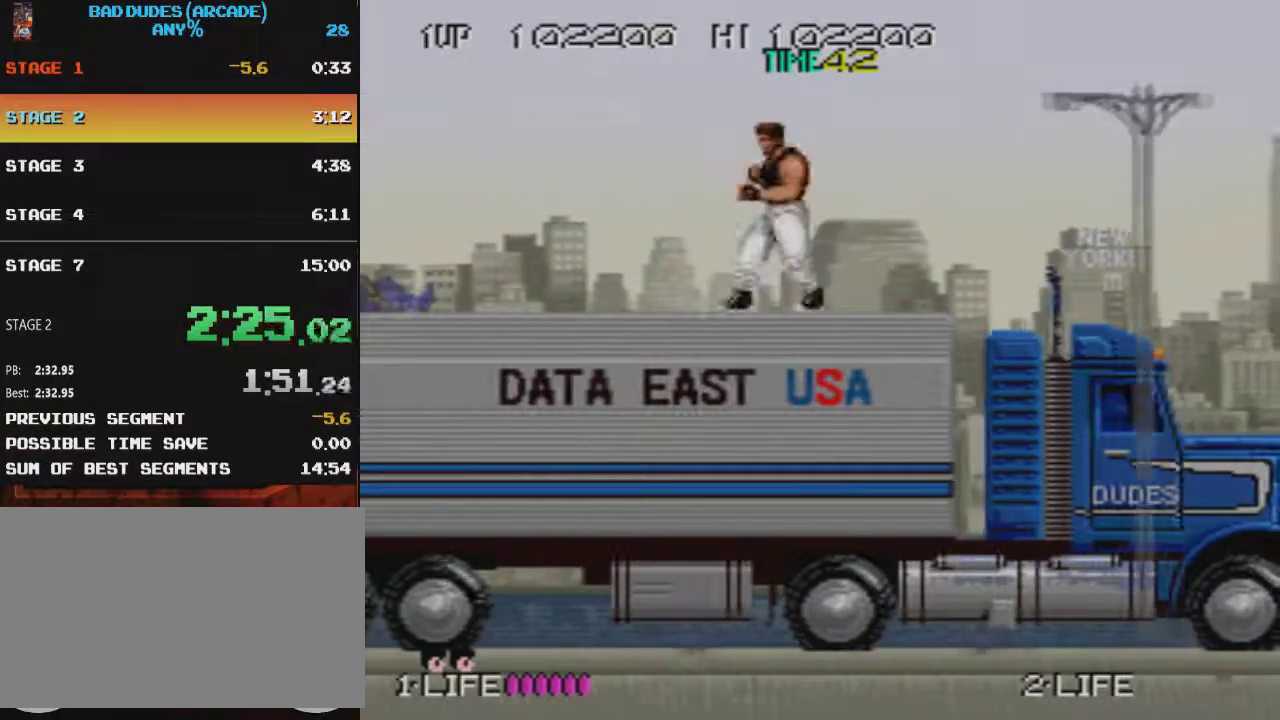
{"buttons": ["DPAD_LEFT"], "events": []}
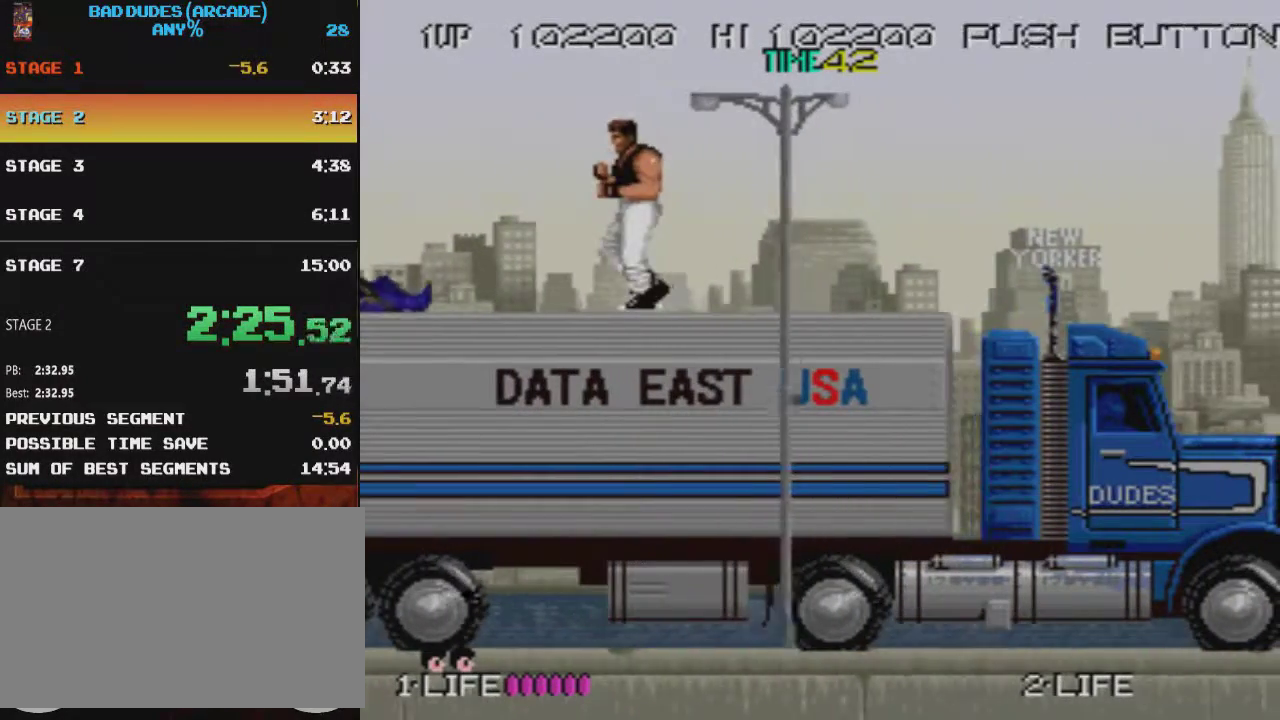
{"buttons": ["DPAD_DOWN"], "events": [[217, "DPAD_DOWN", "down"], [251, "SQUARE", "down"], [301, "DPAD_LEFT", "up"], [351, "SQUARE", "up"], [401, "SQUARE", "down"], [484, "SQUARE", "up"]]}
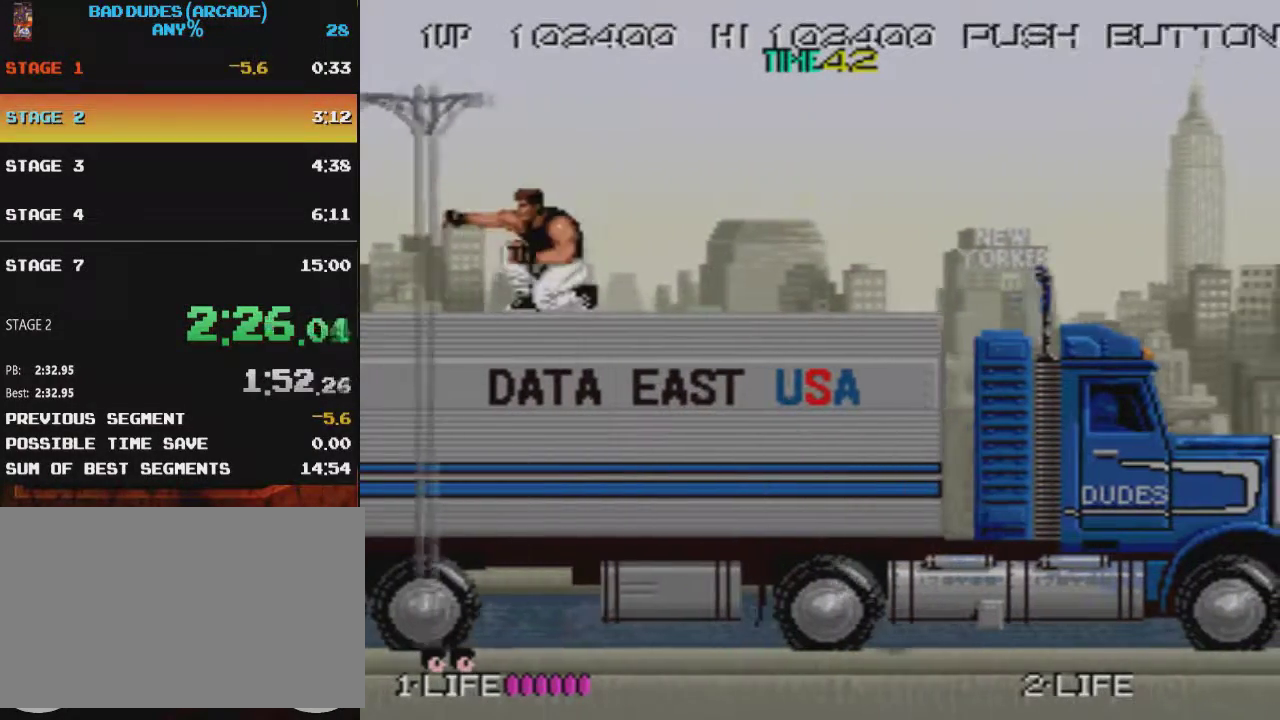
{"buttons": ["SQUARE", "DPAD_DOWN"], "events": [[33, "SQUARE", "down"], [100, "SQUARE", "up"], [150, "SQUARE", "down"], [234, "SQUARE", "up"], [317, "SQUARE", "down"], [384, "SQUARE", "up"], [467, "SQUARE", "down"]]}
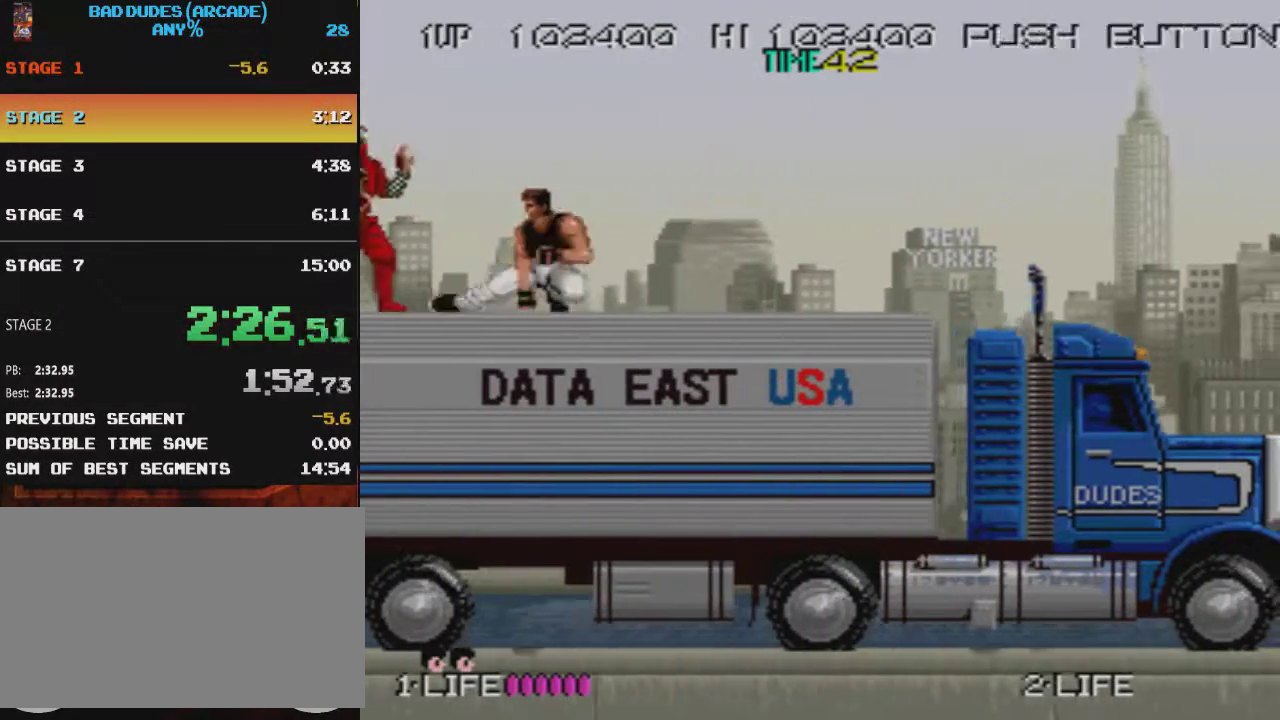
{"buttons": ["SQUARE", "DPAD_DOWN"], "events": [[34, "SQUARE", "up"], [117, "SQUARE", "down"], [184, "SQUARE", "up"], [251, "SQUARE", "down"], [368, "SQUARE", "up"], [418, "SQUARE", "down"]]}
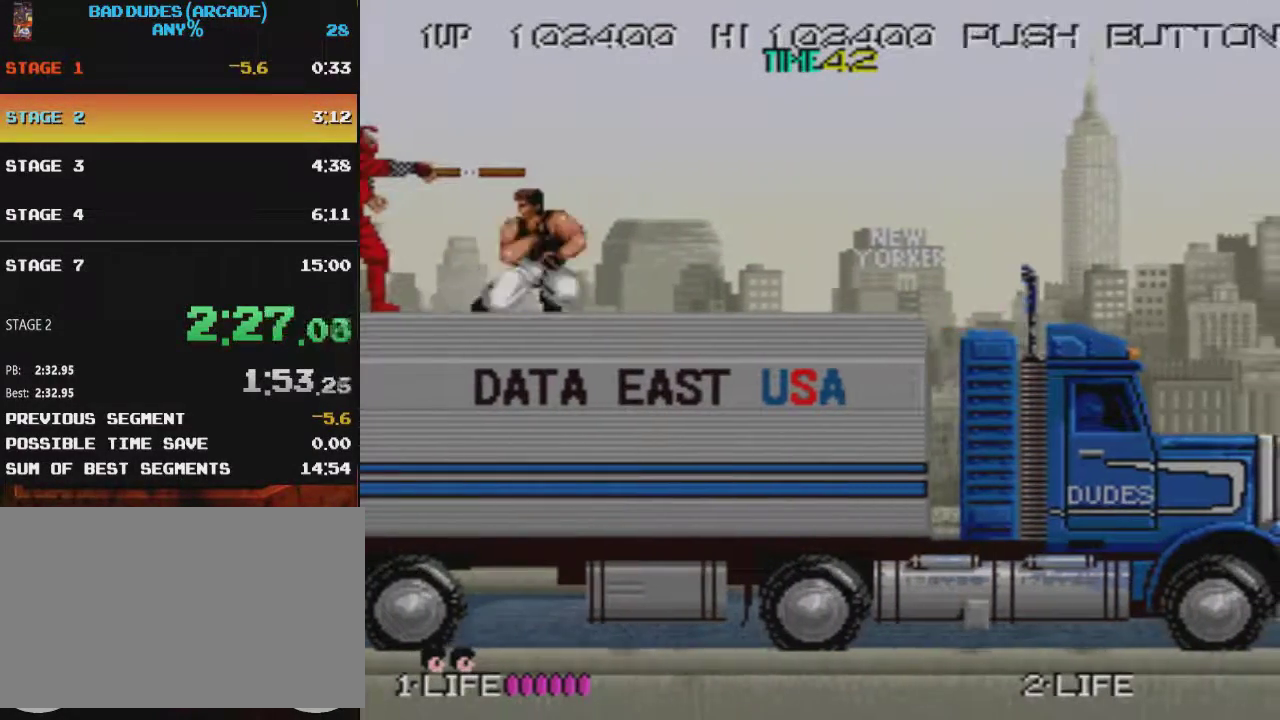
{"buttons": ["DPAD_DOWN"], "events": [[167, "SQUARE", "up"], [234, "SQUARE", "down"], [334, "SQUARE", "up"], [400, "SQUARE", "down"], [467, "SQUARE", "up"]]}
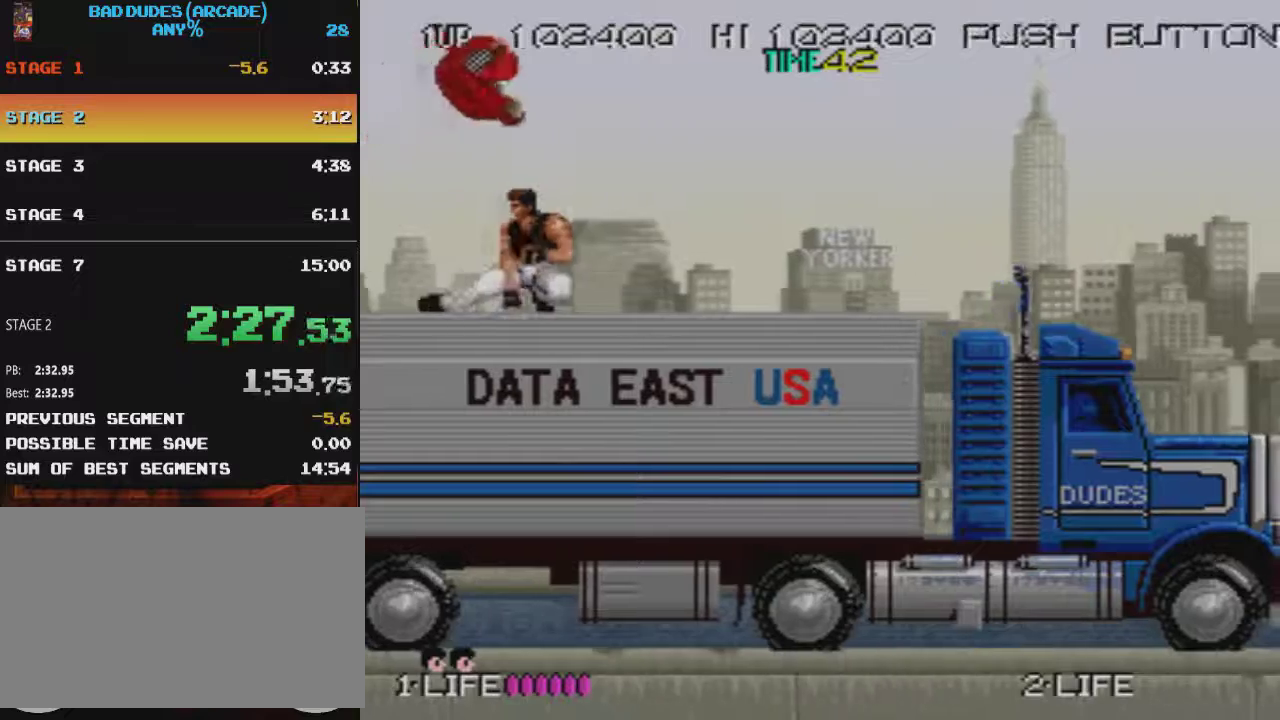
{"buttons": ["DPAD_DOWN", "DPAD_RIGHT"], "events": [[51, "SQUARE", "down"], [134, "SQUARE", "up"], [167, "DPAD_RIGHT", "down"], [217, "SQUARE", "down"], [301, "SQUARE", "up"], [384, "SQUARE", "down"], [468, "SQUARE", "up"]]}
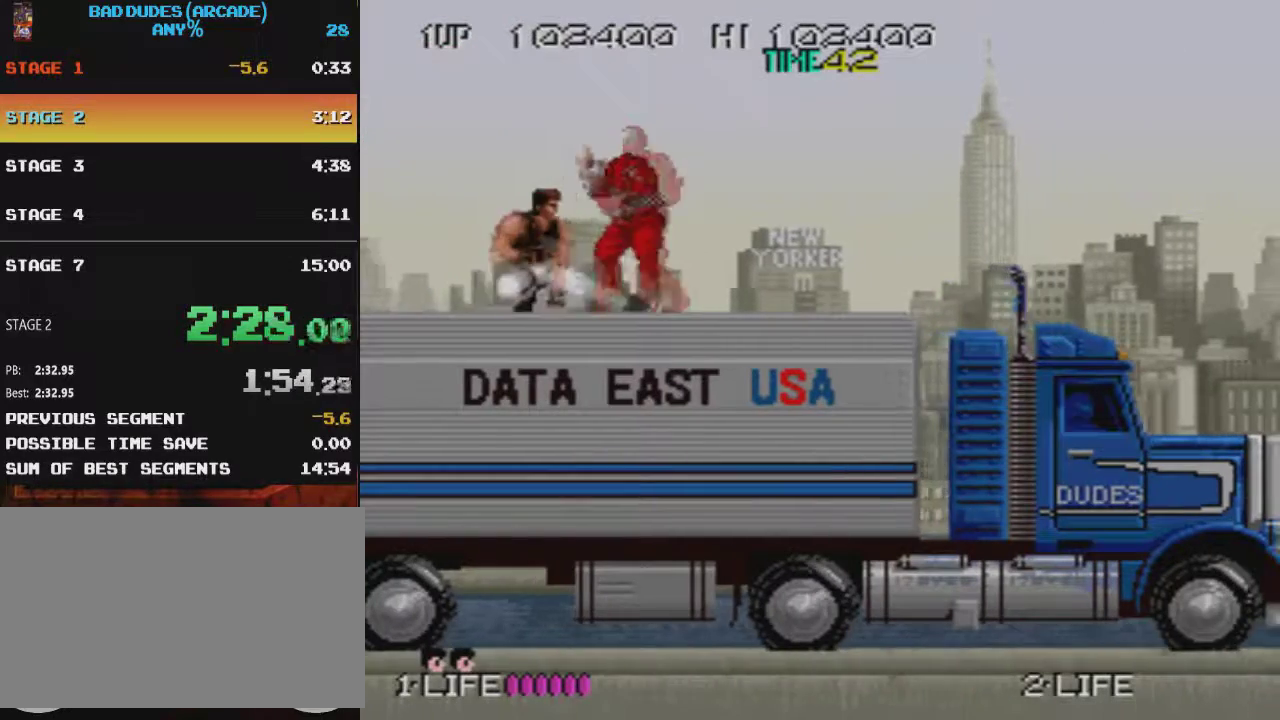
{"buttons": ["DPAD_RIGHT"], "events": [[17, "SQUARE", "down"], [217, "SQUARE", "up"], [384, "DPAD_DOWN", "up"]]}
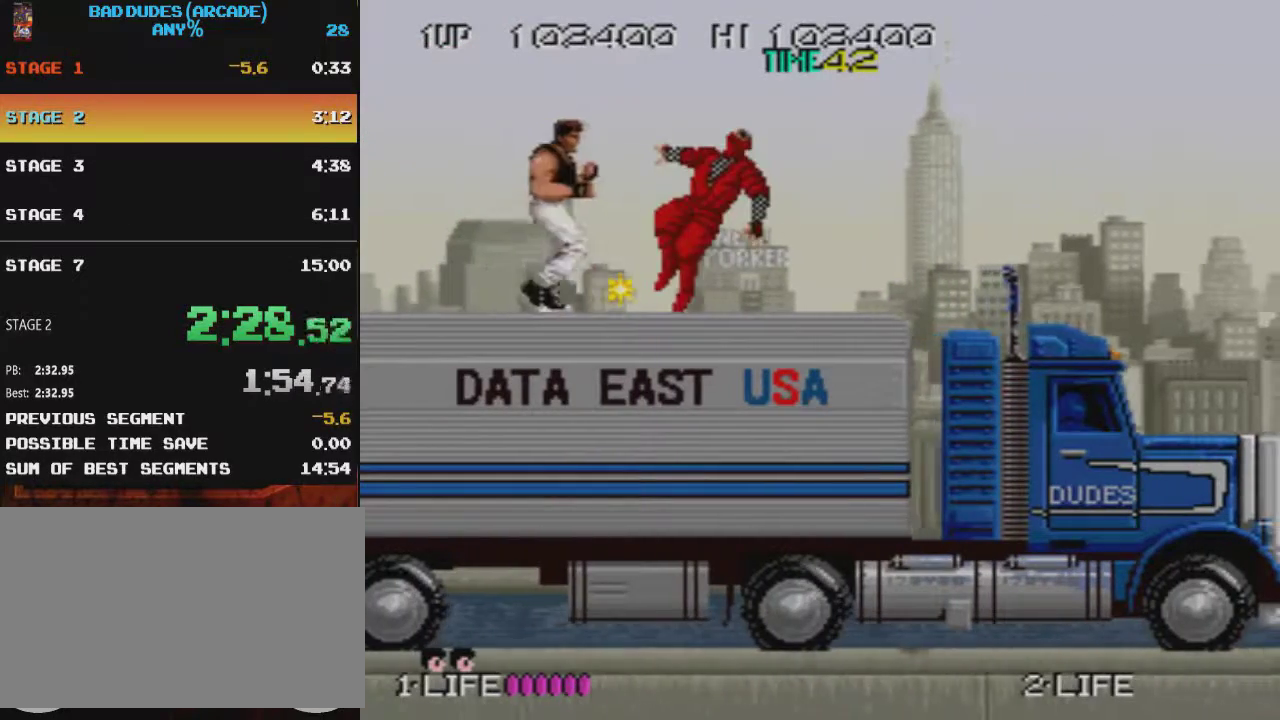
{"buttons": [], "events": [[234, "DPAD_RIGHT", "up"]]}
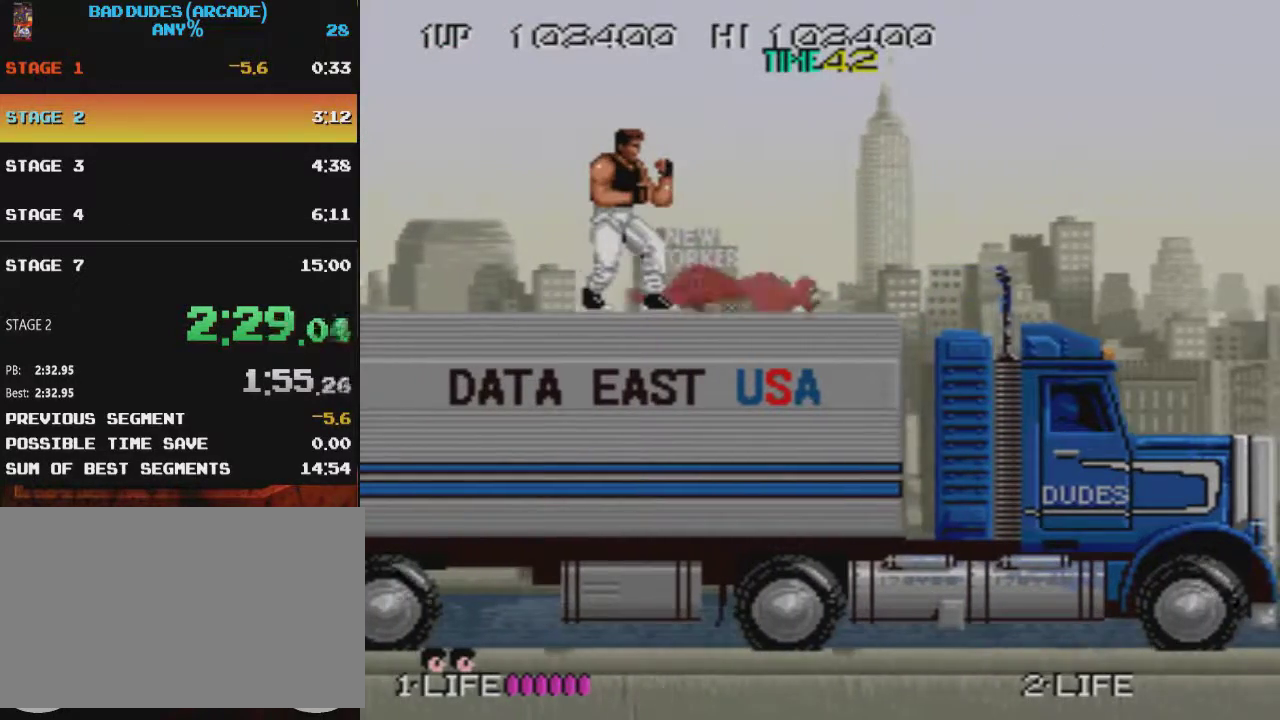
{"buttons": ["DPAD_DOWN"], "events": [[267, "DPAD_RIGHT", "down"], [450, "DPAD_DOWN", "down"], [484, "DPAD_RIGHT", "up"]]}
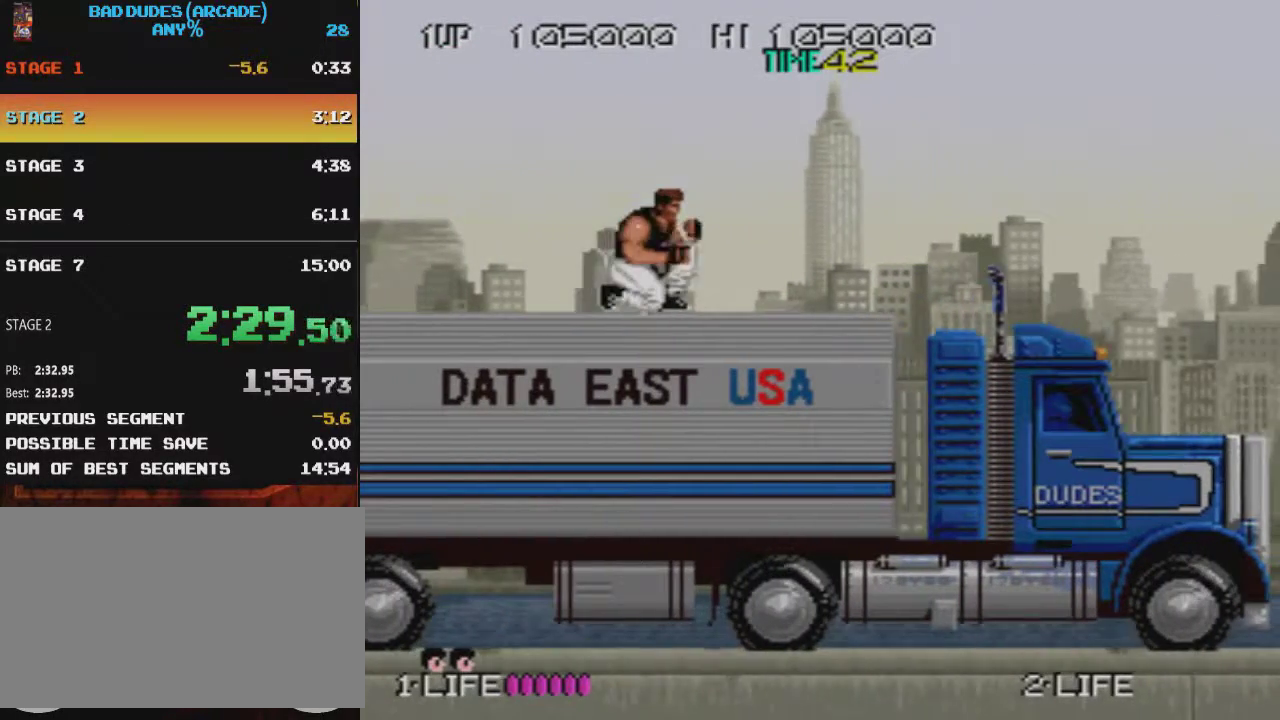
{"buttons": ["DPAD_DOWN"], "events": [[17, "SQUARE", "down"], [134, "SQUARE", "up"], [351, "SQUARE", "down"], [418, "SQUARE", "up"]]}
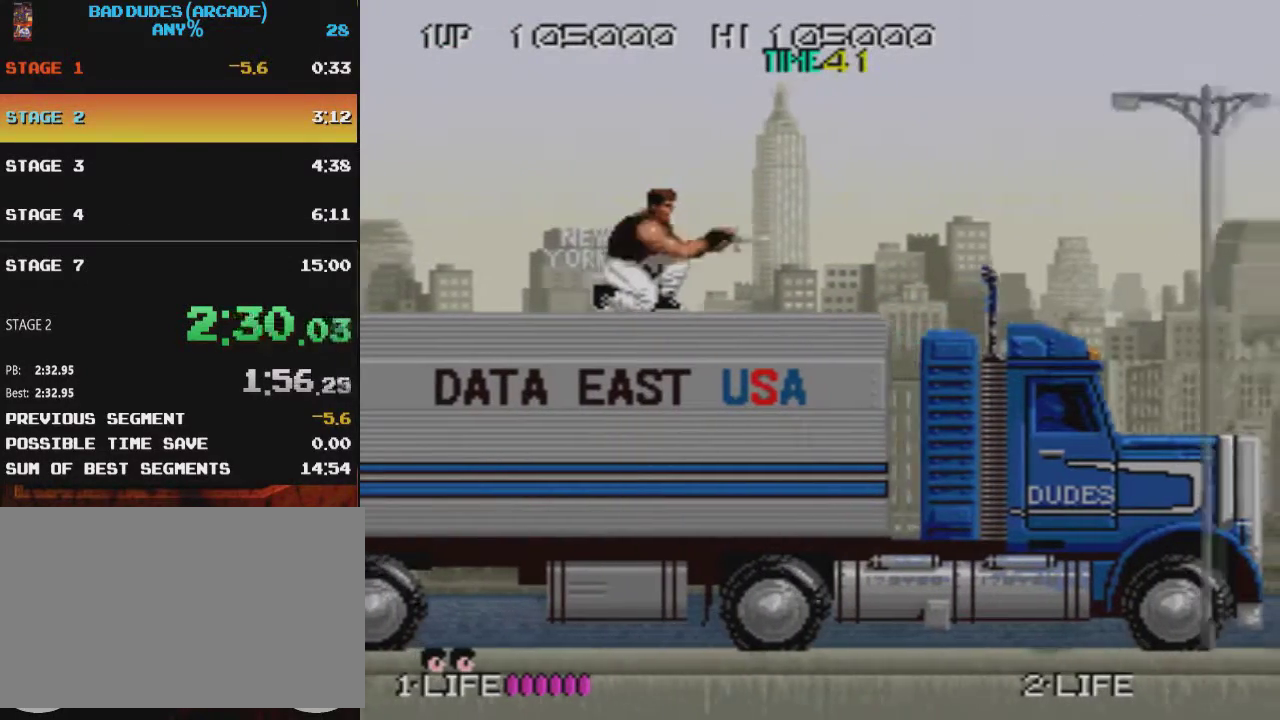
{"buttons": ["DPAD_RIGHT"], "events": [[17, "SQUARE", "down"], [133, "SQUARE", "up"], [184, "SQUARE", "down"], [317, "SQUARE", "up"], [384, "DPAD_RIGHT", "down"], [500, "DPAD_DOWN", "up"]]}
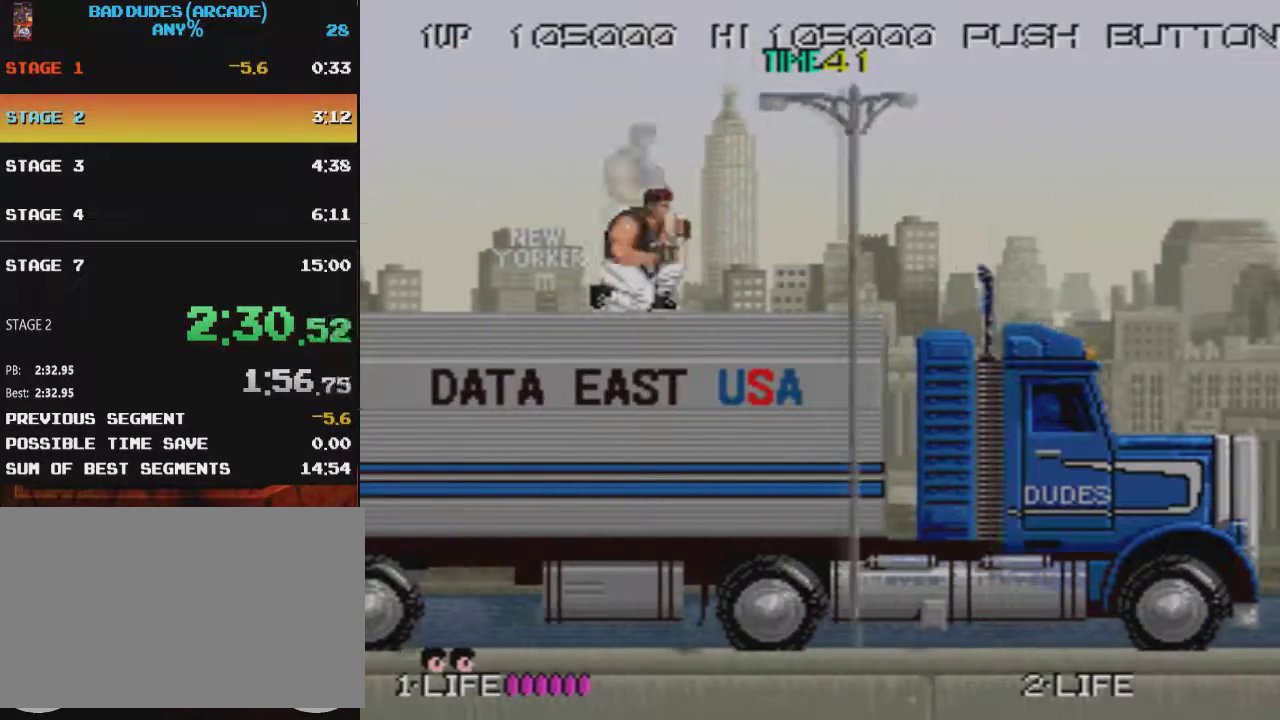
{"buttons": ["DPAD_LEFT"], "events": [[101, "DPAD_RIGHT", "up"], [134, "DPAD_LEFT", "down"]]}
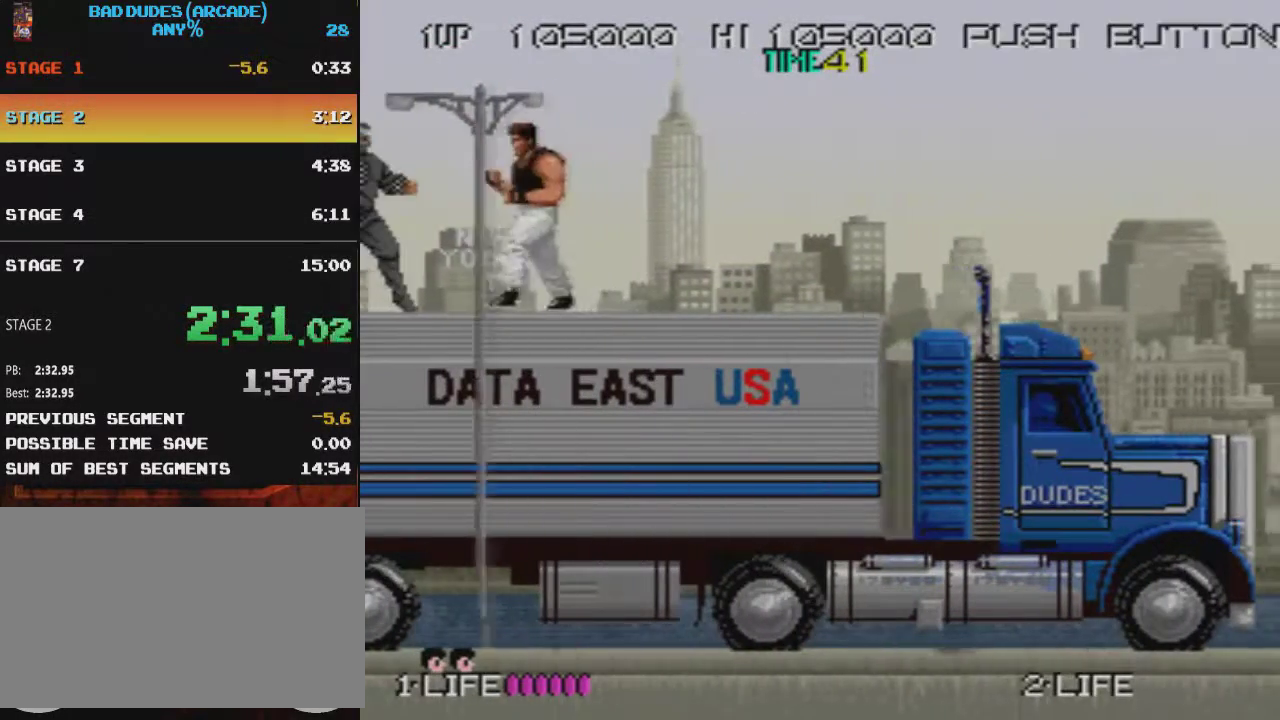
{"buttons": ["DPAD_RIGHT"], "events": [[33, "SQUARE", "down"], [100, "DPAD_LEFT", "up"], [300, "SQUARE", "up"], [367, "DPAD_RIGHT", "down"]]}
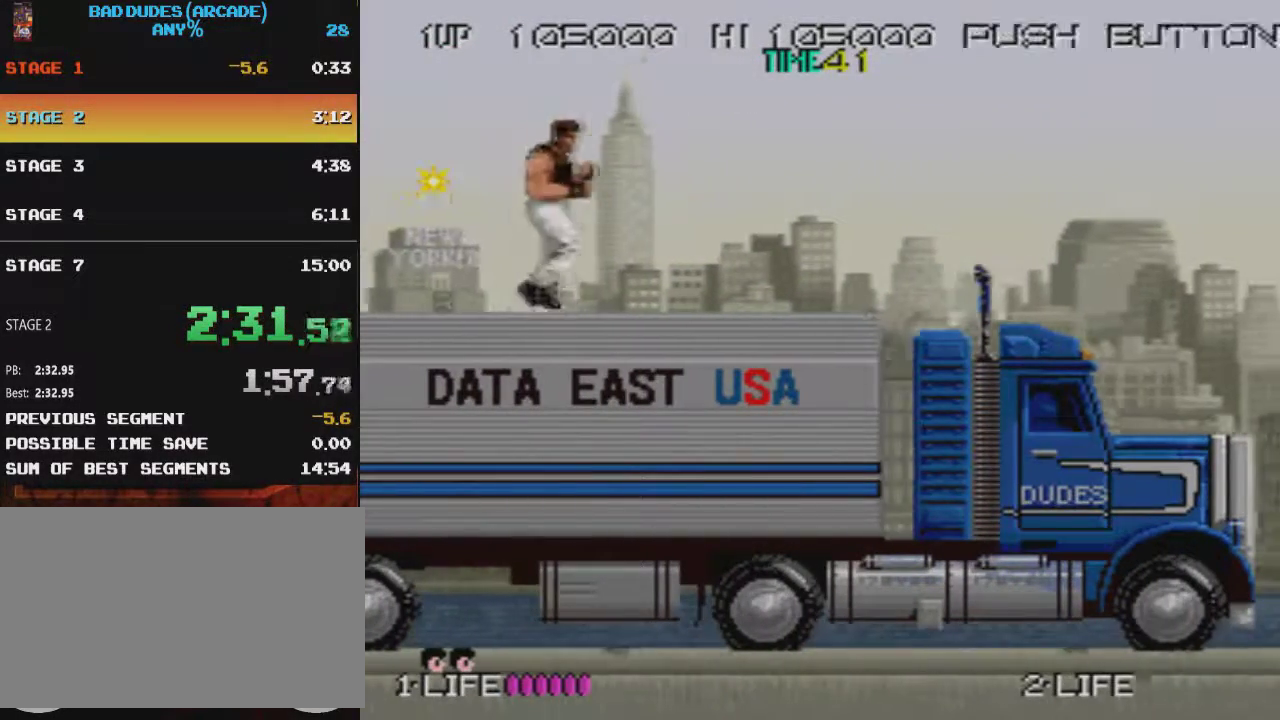
{"buttons": ["DPAD_RIGHT"], "events": [[201, "CROSS", "down"], [234, "SQUARE", "down"], [284, "CROSS", "up"], [284, "SQUARE", "up"]]}
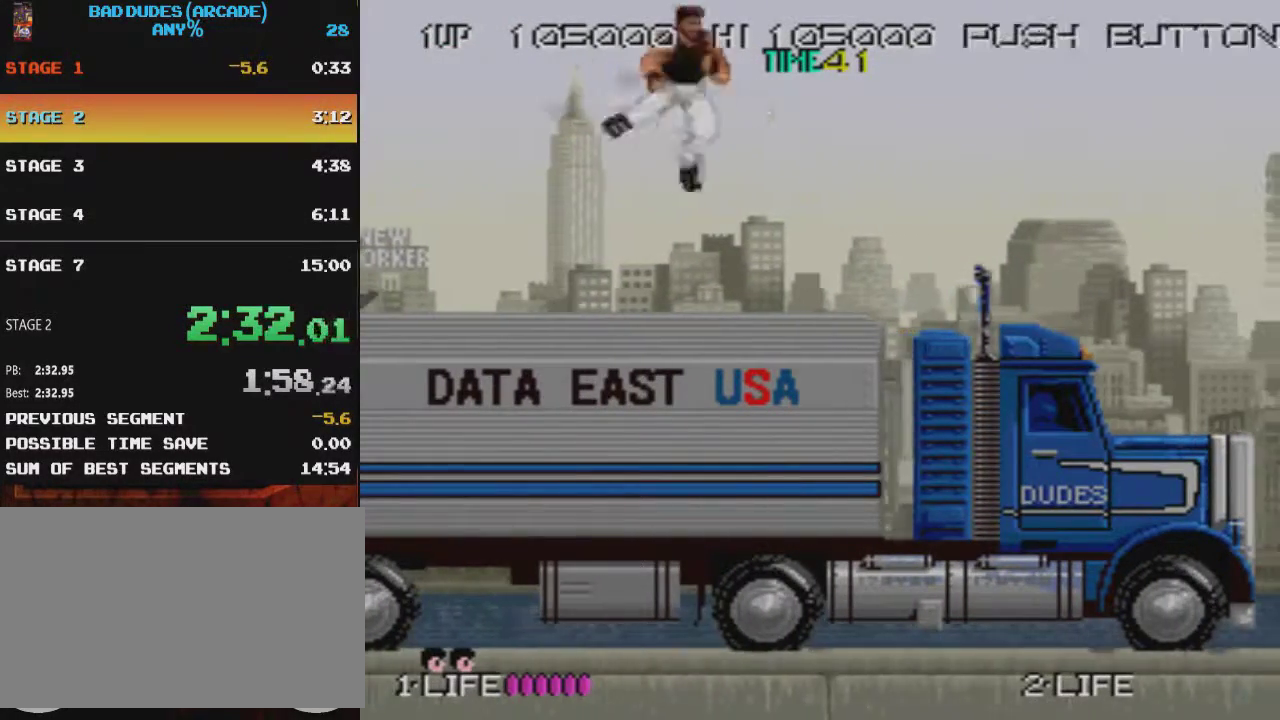
{"buttons": ["CROSS", "DPAD_RIGHT"], "events": [[500, "CROSS", "down"]]}
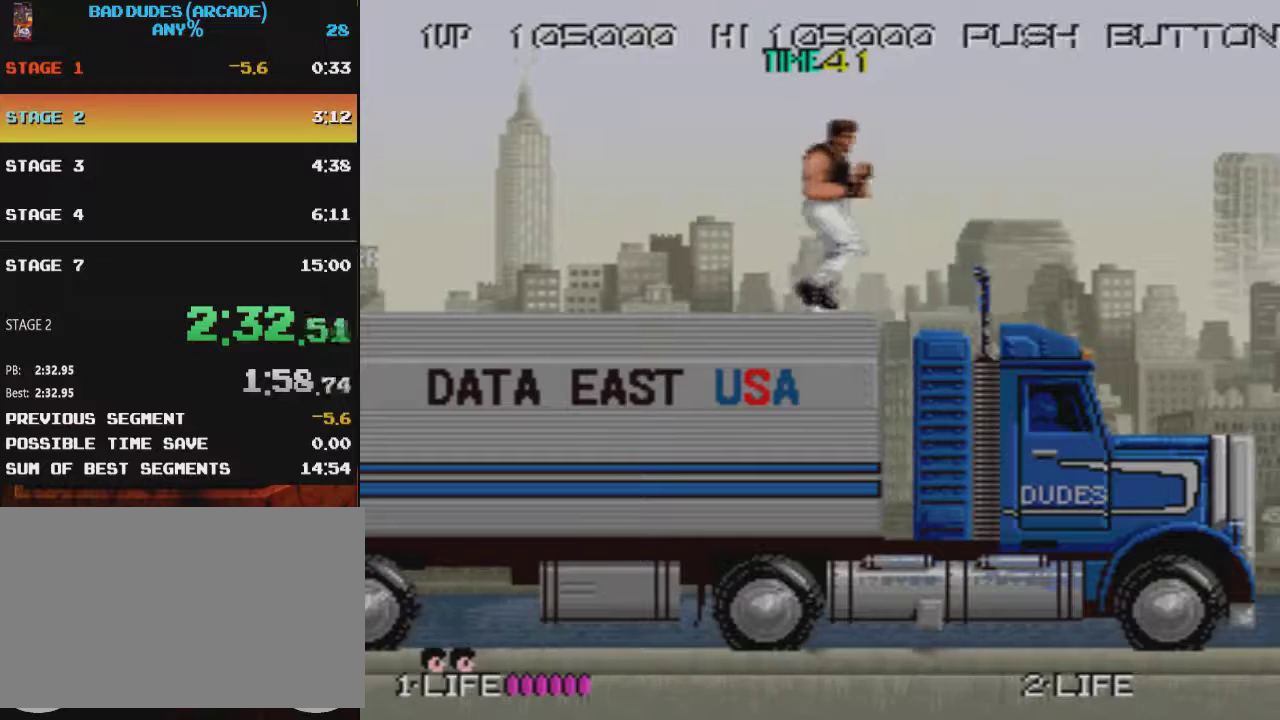
{"buttons": ["DPAD_RIGHT"], "events": [[34, "SQUARE", "down"], [117, "CROSS", "up"], [117, "SQUARE", "up"]]}
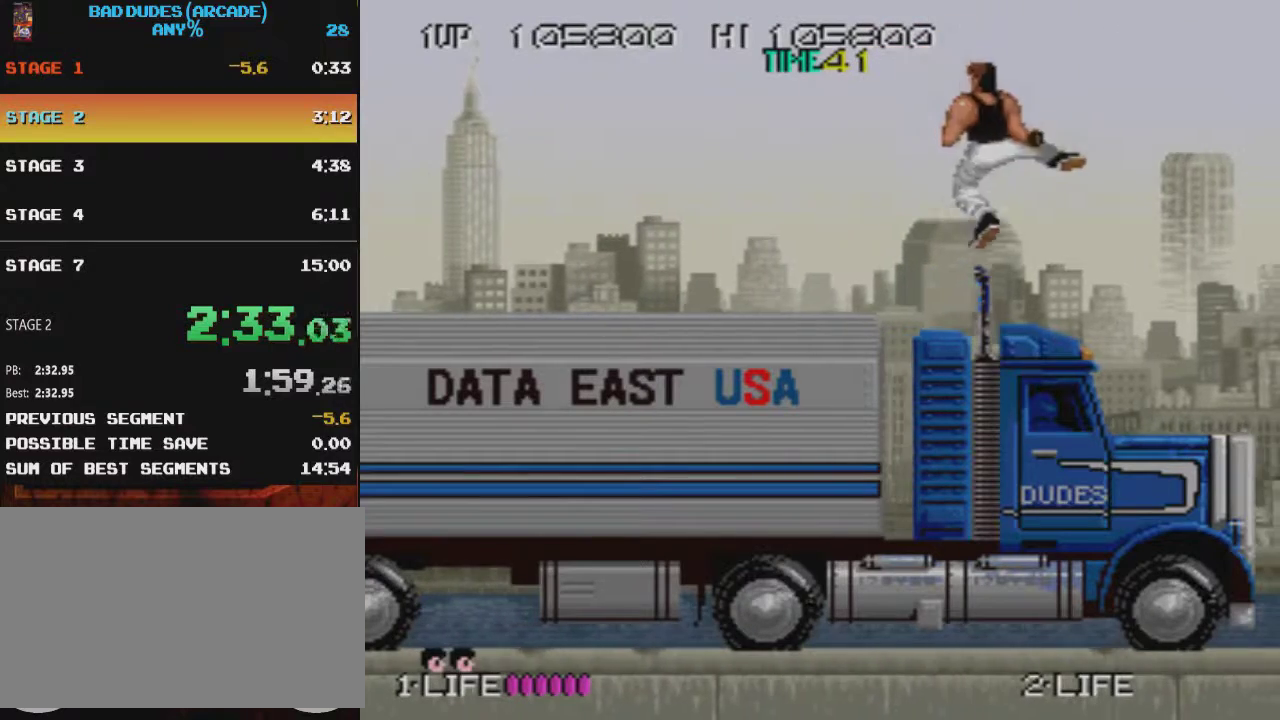
{"buttons": ["DPAD_RIGHT"], "events": []}
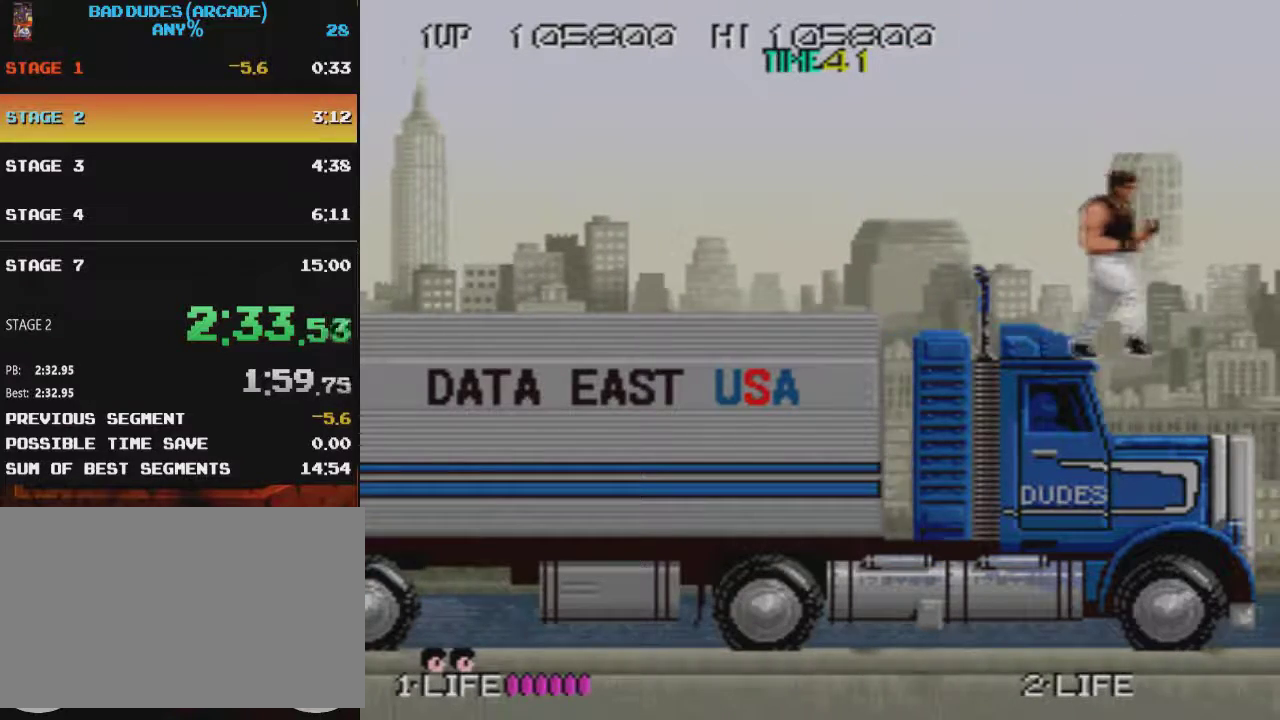
{"buttons": [], "events": [[301, "DPAD_RIGHT", "up"]]}